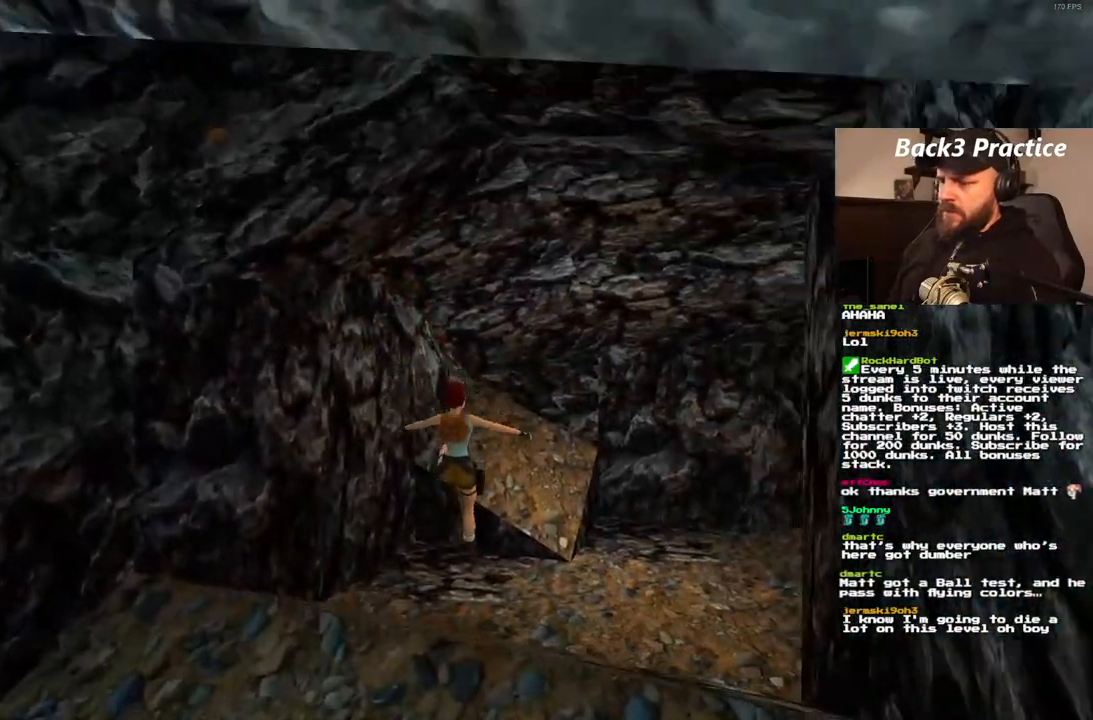
Gameplay with a controller (PlayStation layout); each line is a JSON object with the inputs held at the frame after it (dt_ms = milliseconds from this image to that frame). "events" lists button and stick changes between this image and that frame as [ms after this image, input, new state], when the widget could be followed in between. Not read: L3 R3.
{"dt_ms": 500, "buttons": ["DPAD_UP", "DPAD_RIGHT"], "left_stick": "center", "right_stick": "center", "events": []}
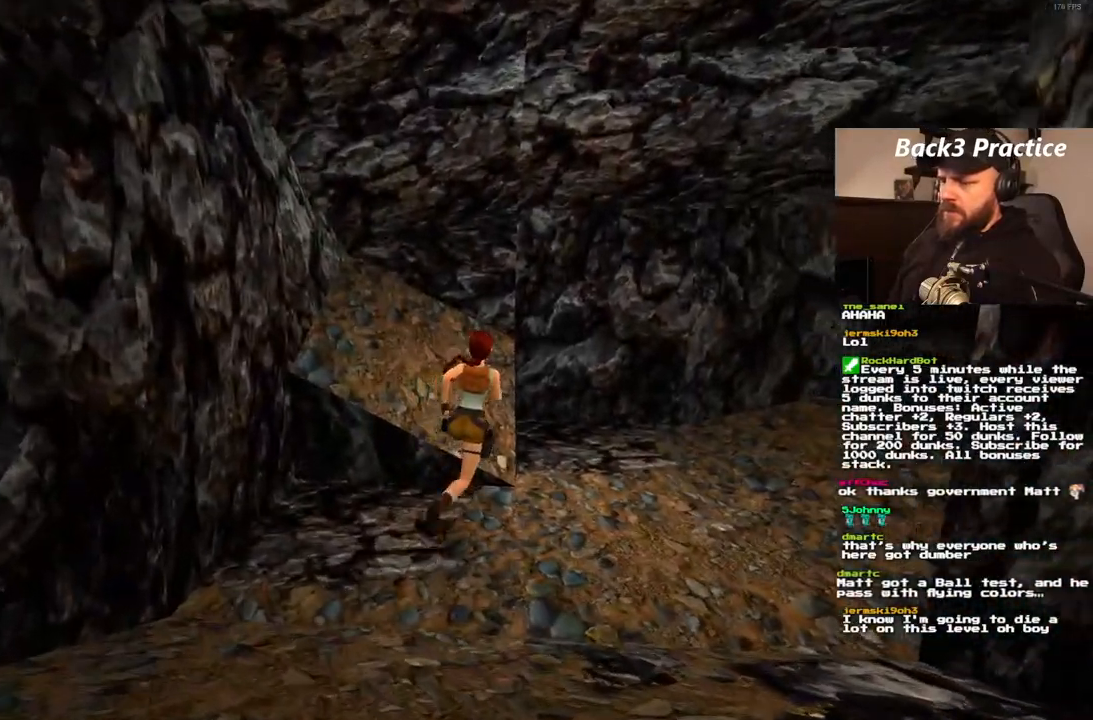
{"dt_ms": 500, "buttons": ["SQUARE", "DPAD_UP", "DPAD_RIGHT"], "left_stick": "center", "right_stick": "center", "events": [[400, "SQUARE", "down"]]}
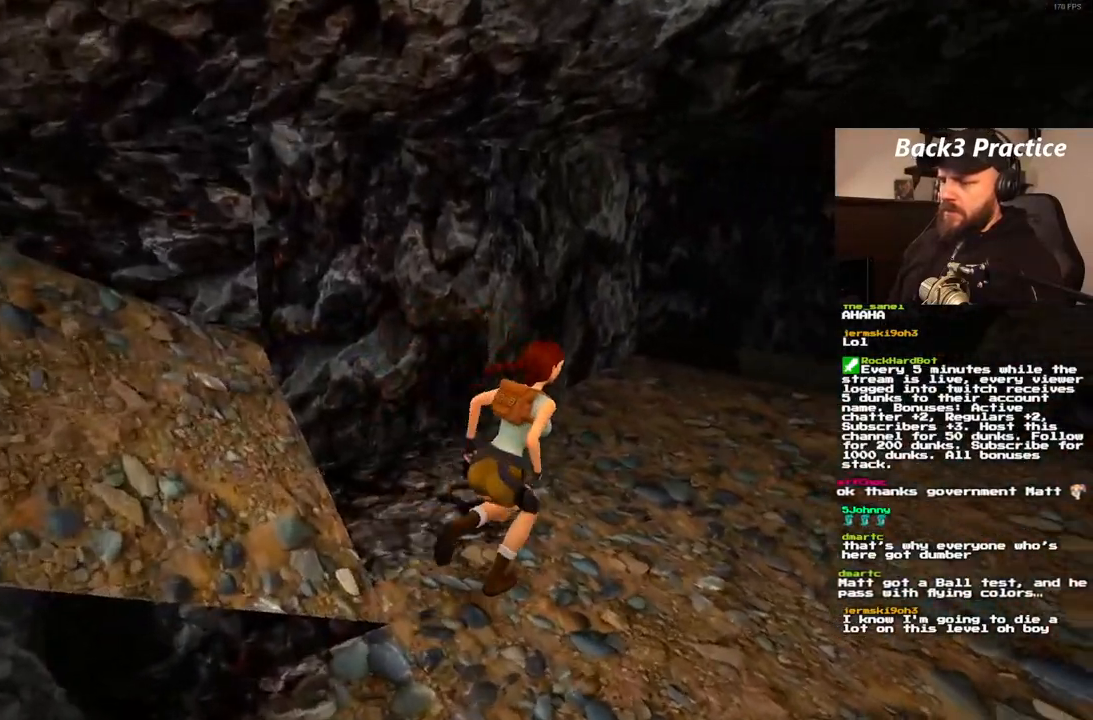
{"dt_ms": 1000, "buttons": ["DPAD_UP", "DPAD_LEFT"], "left_stick": "center", "right_stick": "center"}
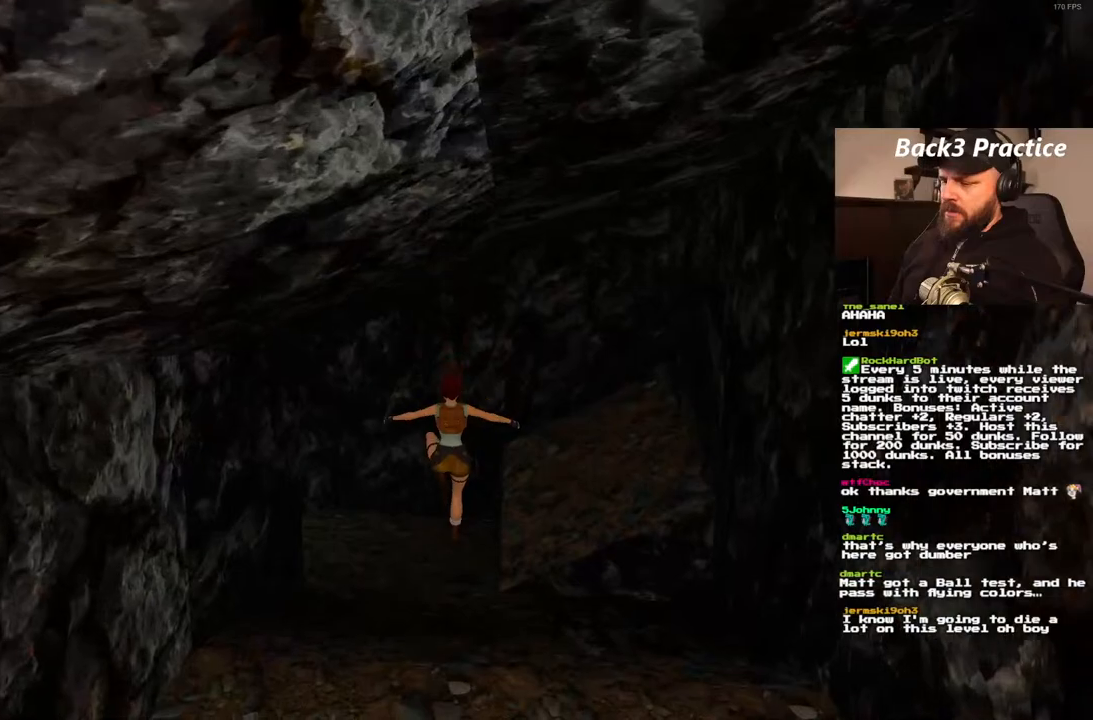
{"dt_ms": 500, "buttons": ["DPAD_UP", "DPAD_LEFT"], "left_stick": "center", "right_stick": "center", "events": []}
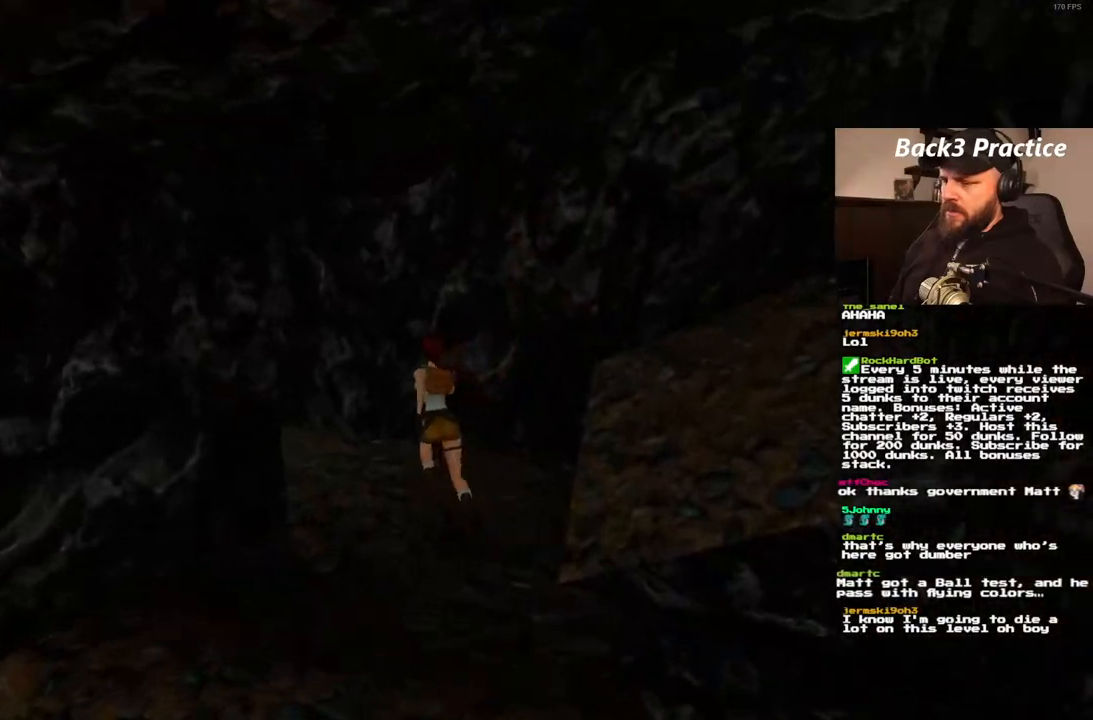
{"dt_ms": 500, "buttons": ["SQUARE", "DPAD_UP"], "left_stick": "center", "right_stick": "center", "events": [[233, "SQUARE", "down"], [450, "DPAD_LEFT", "up"]]}
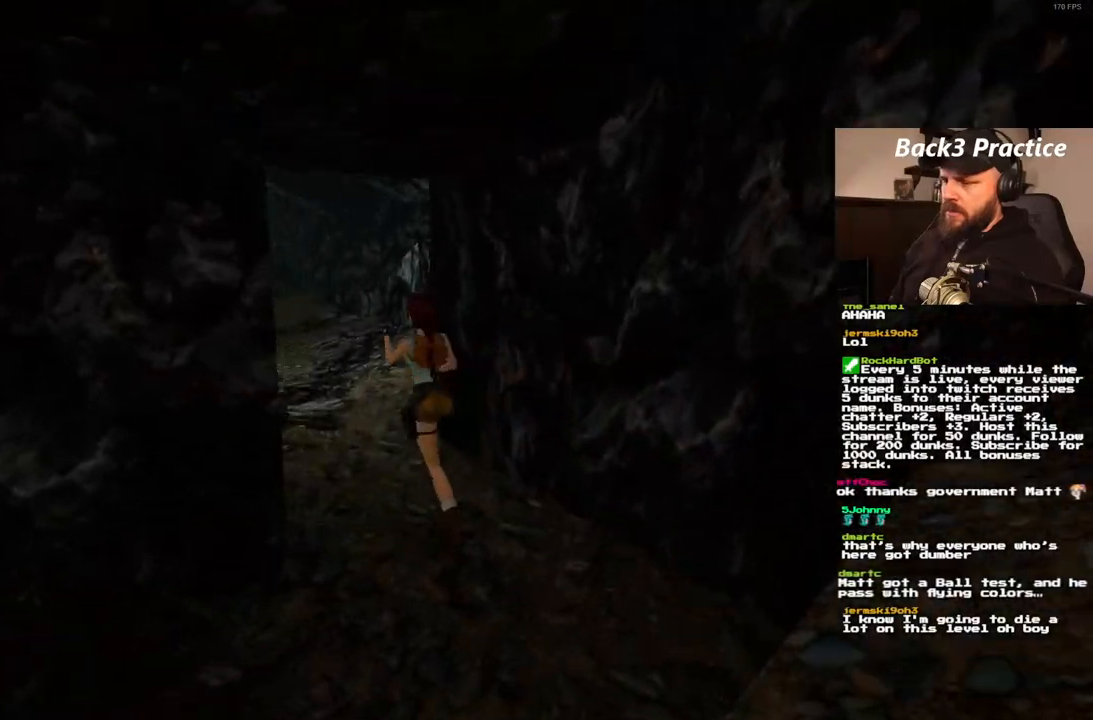
{"dt_ms": 500, "buttons": ["DPAD_UP"], "left_stick": "center", "right_stick": "center", "events": [[50, "SQUARE", "up"], [83, "DPAD_RIGHT", "down"], [450, "DPAD_RIGHT", "up"]]}
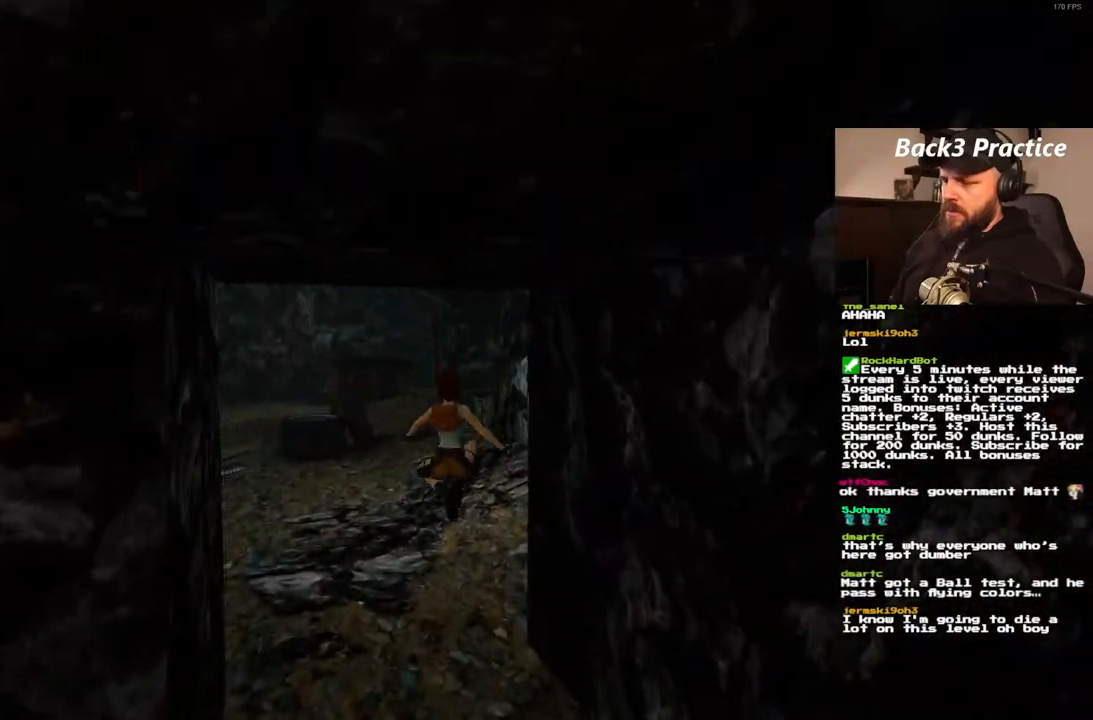
{"dt_ms": 500, "buttons": ["SQUARE", "DPAD_UP"], "left_stick": "center", "right_stick": "center", "events": [[150, "DPAD_LEFT", "down"], [267, "SQUARE", "down"], [367, "DPAD_LEFT", "up"]]}
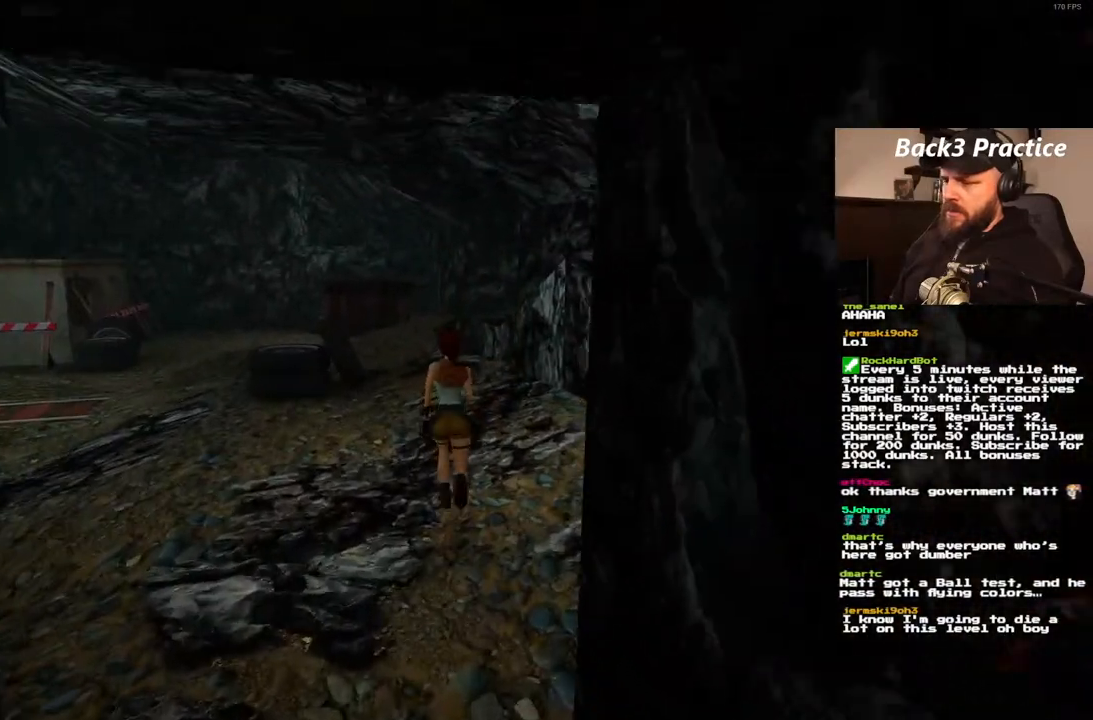
{"dt_ms": 500, "buttons": ["DPAD_UP"], "left_stick": "center", "right_stick": "center", "events": [[267, "SQUARE", "up"]]}
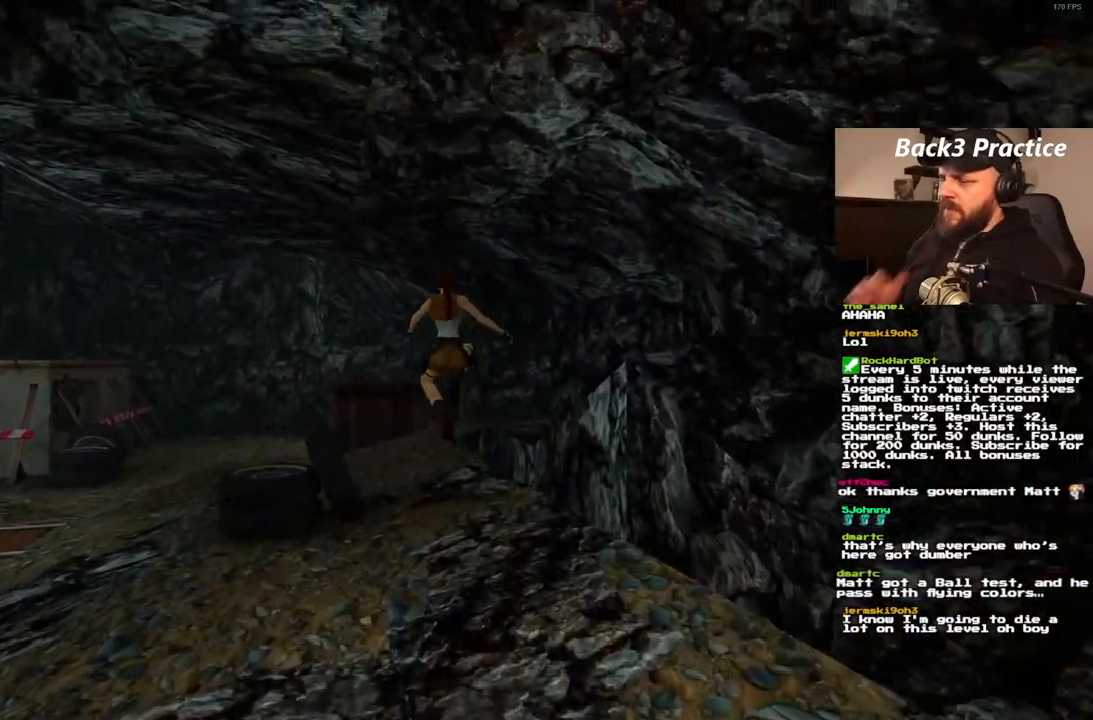
{"dt_ms": 500, "buttons": ["DPAD_UP"], "left_stick": "center", "right_stick": "center", "events": []}
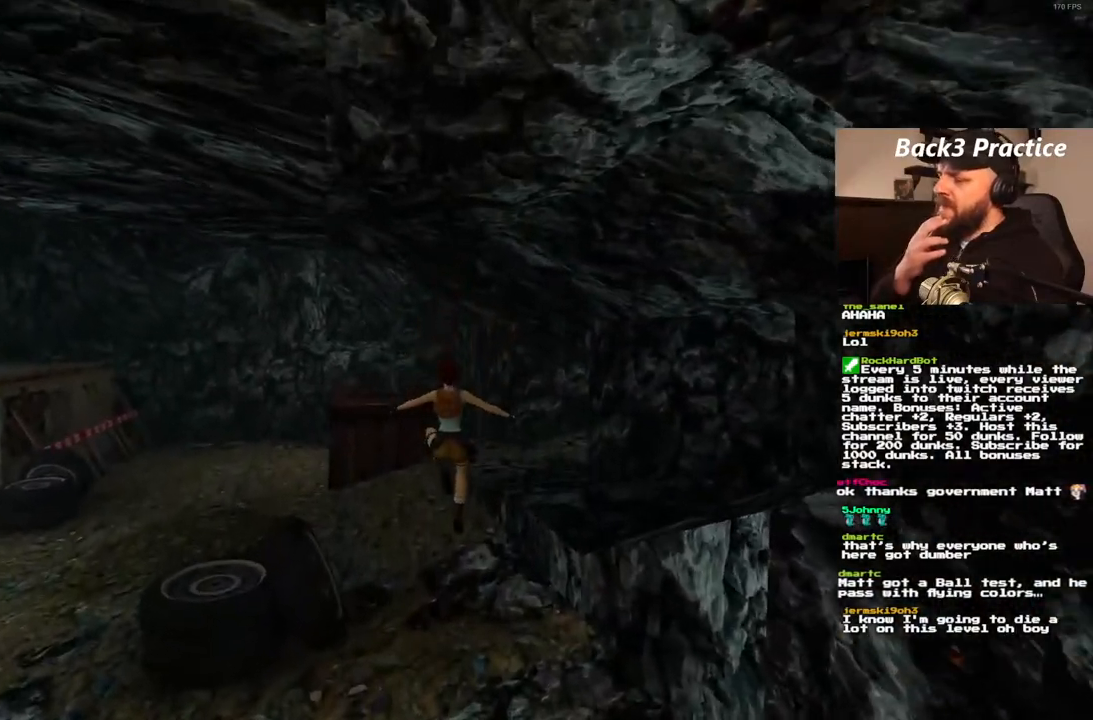
{"dt_ms": 500, "buttons": ["DPAD_UP"], "left_stick": "center", "right_stick": "center", "events": []}
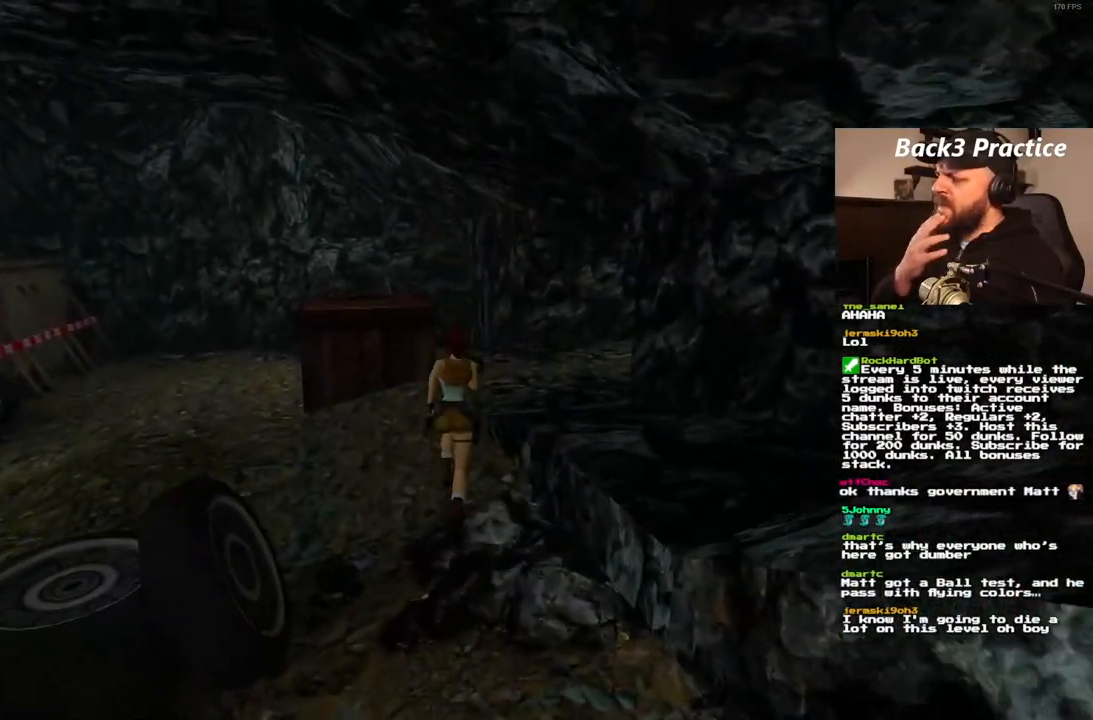
{"dt_ms": 1000, "buttons": ["DPAD_UP", "DPAD_RIGHT"], "left_stick": "center", "right_stick": "center", "events": [[150, "DPAD_RIGHT", "down"], [683, "DPAD_RIGHT", "up"], [933, "DPAD_RIGHT", "down"]]}
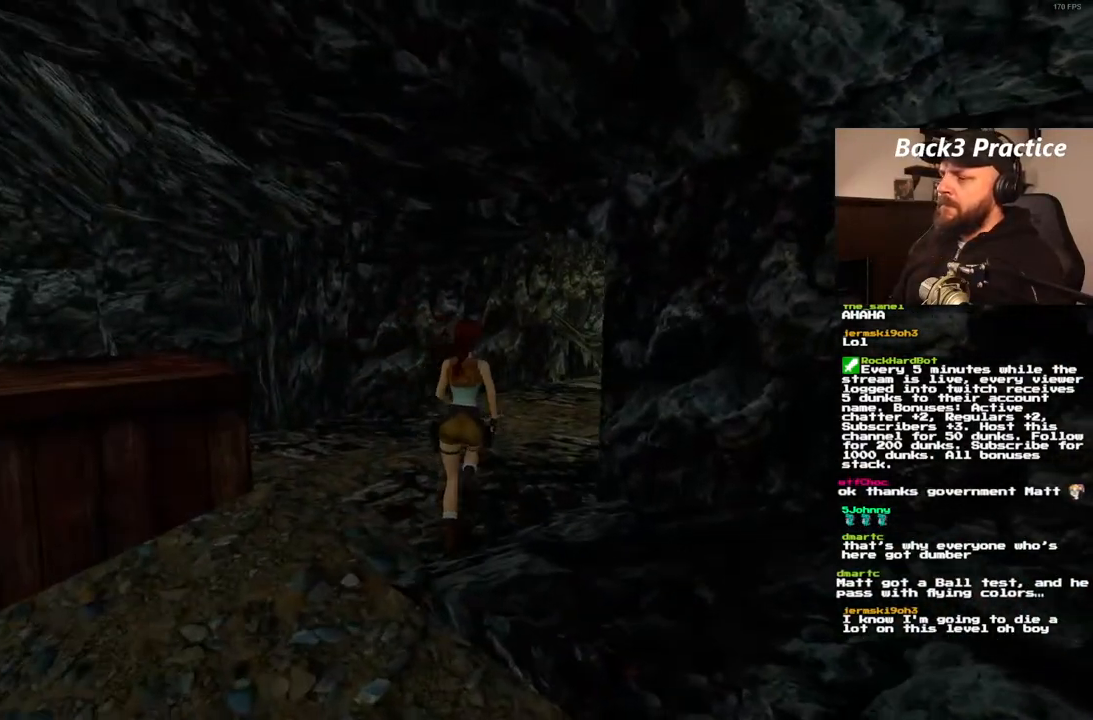
{"dt_ms": 500, "buttons": ["SQUARE", "DPAD_UP", "DPAD_RIGHT"], "left_stick": "center", "right_stick": "center", "events": [[367, "SQUARE", "down"]]}
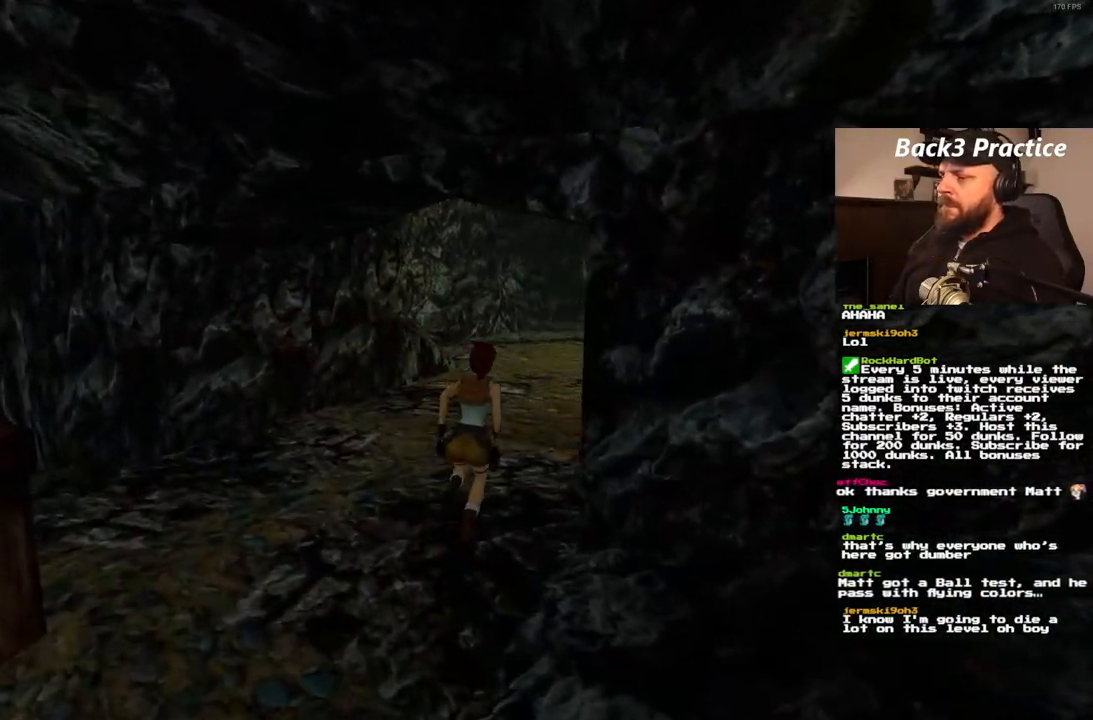
{"dt_ms": 500, "buttons": ["SQUARE", "DPAD_UP", "DPAD_RIGHT"], "left_stick": "center", "right_stick": "center", "events": []}
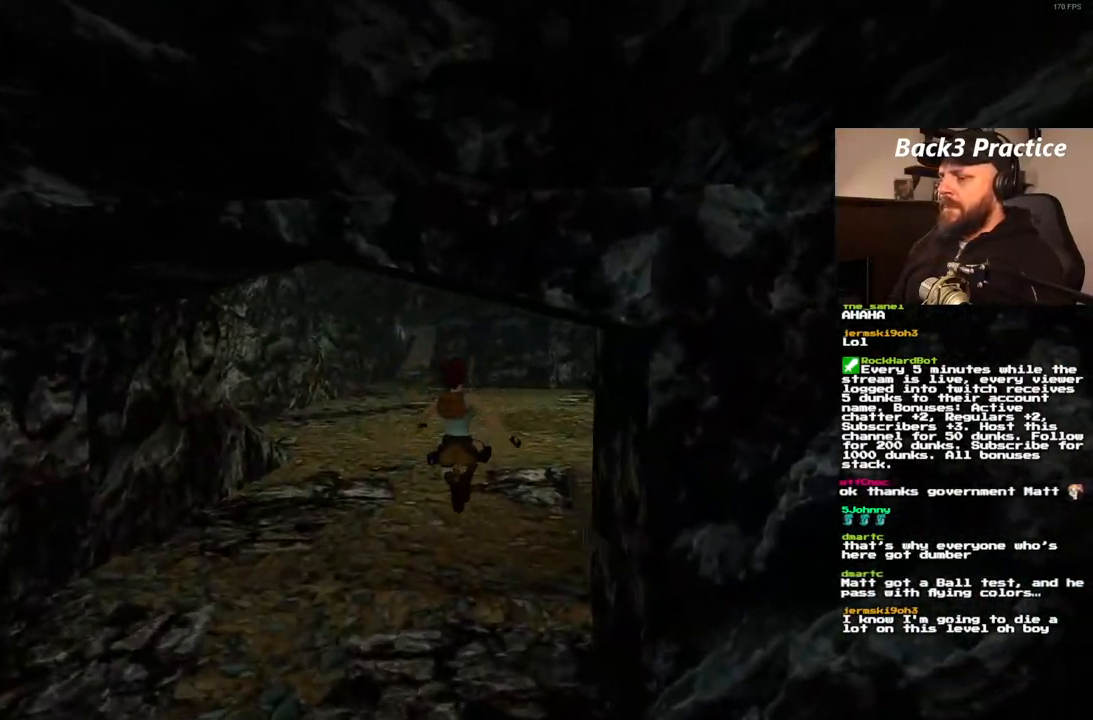
{"dt_ms": 500, "buttons": ["DPAD_UP", "DPAD_RIGHT"], "left_stick": "center", "right_stick": "center", "events": [[67, "SQUARE", "up"]]}